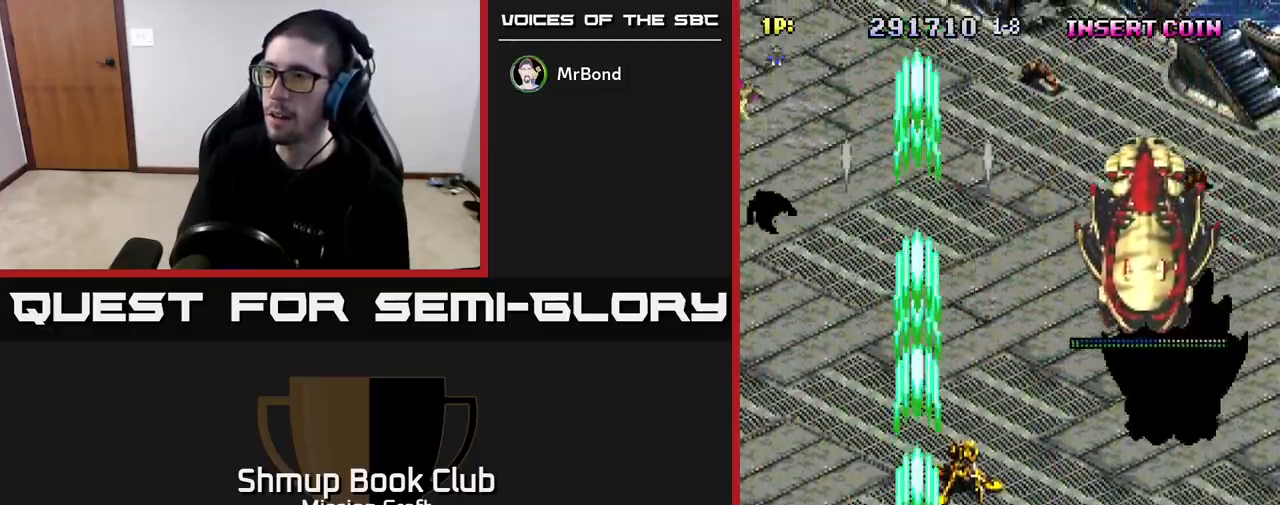
Gameplay with a controller (Xbox layout); each line is a JSON object with the inputs held at the frame after it. "events" lists button and stick changes between this image and that frame as [ms after this image, input, new state], when the widget could be followed in between.
{"buttons": ["R2"], "left_stick": "center", "right_stick": "center", "events": []}
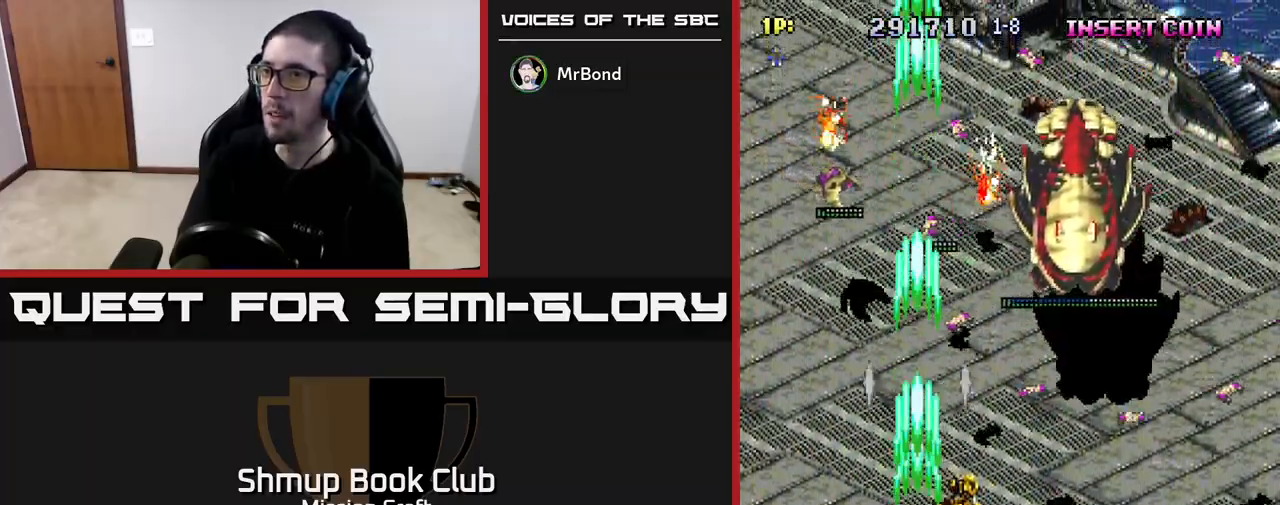
{"buttons": ["R2", "DPAD_LEFT"], "left_stick": "center", "right_stick": "center", "events": [[100, "DPAD_RIGHT", "down"], [167, "DPAD_DOWN", "down"], [233, "DPAD_RIGHT", "up"], [250, "DPAD_DOWN", "up"], [267, "DPAD_LEFT", "down"]]}
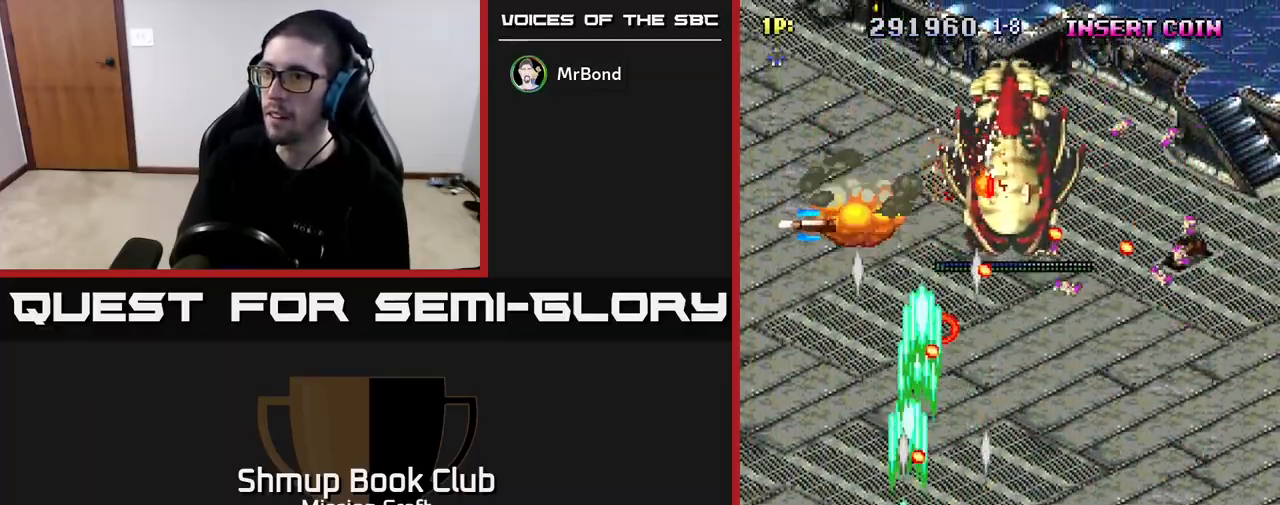
{"buttons": ["R2", "DPAD_UP"], "left_stick": "center", "right_stick": "center", "events": [[150, "DPAD_UP", "down"], [383, "DPAD_LEFT", "up"]]}
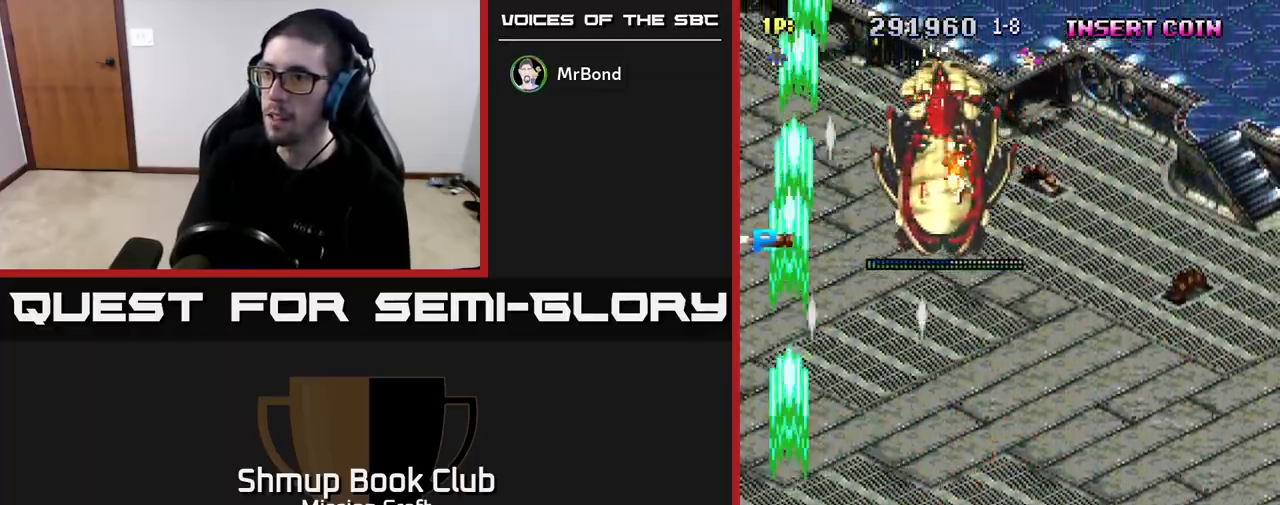
{"buttons": ["R2", "DPAD_DOWN", "DPAD_RIGHT"], "left_stick": "center", "right_stick": "center", "events": [[67, "DPAD_RIGHT", "down"], [117, "DPAD_UP", "up"], [217, "DPAD_DOWN", "down"]]}
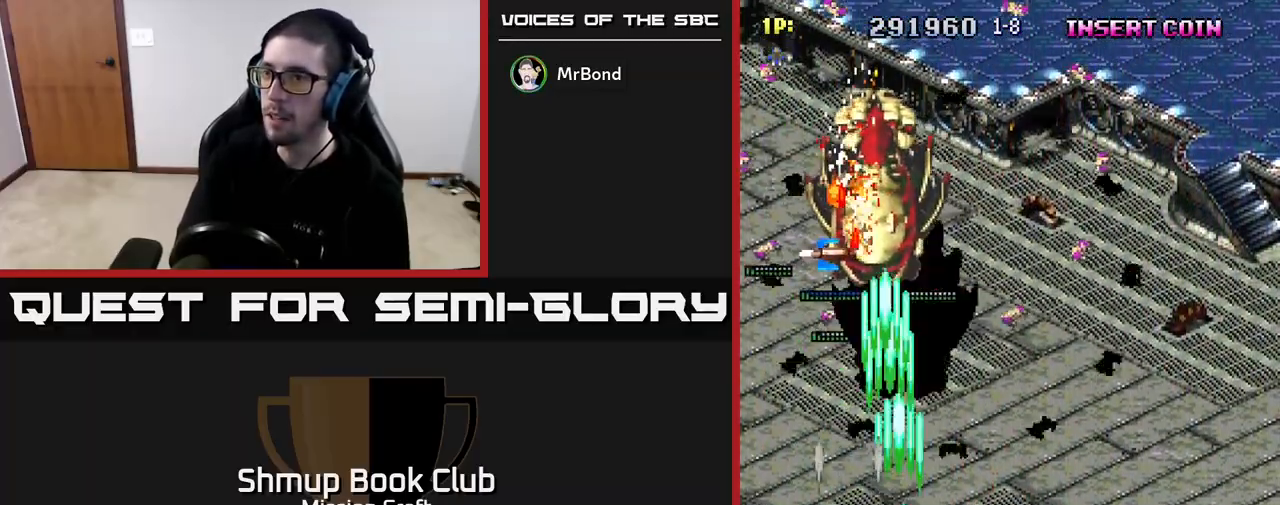
{"buttons": ["R2", "DPAD_RIGHT"], "left_stick": "center", "right_stick": "center", "events": [[167, "DPAD_DOWN", "up"]]}
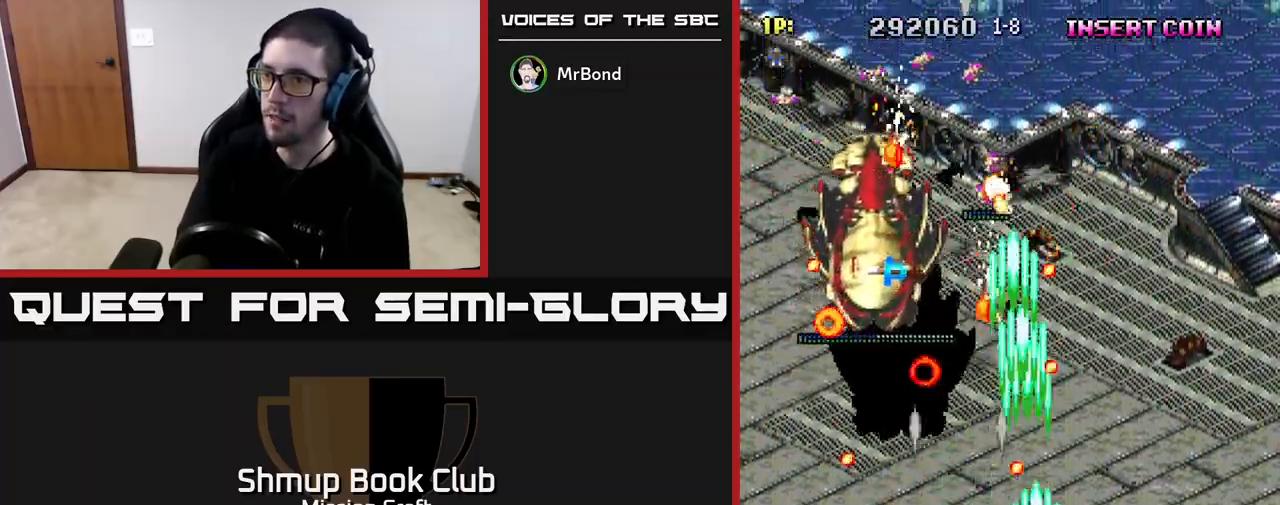
{"buttons": ["R2", "DPAD_UP", "DPAD_LEFT"], "left_stick": "center", "right_stick": "center", "events": [[217, "DPAD_UP", "down"], [233, "DPAD_RIGHT", "up"], [383, "DPAD_LEFT", "down"]]}
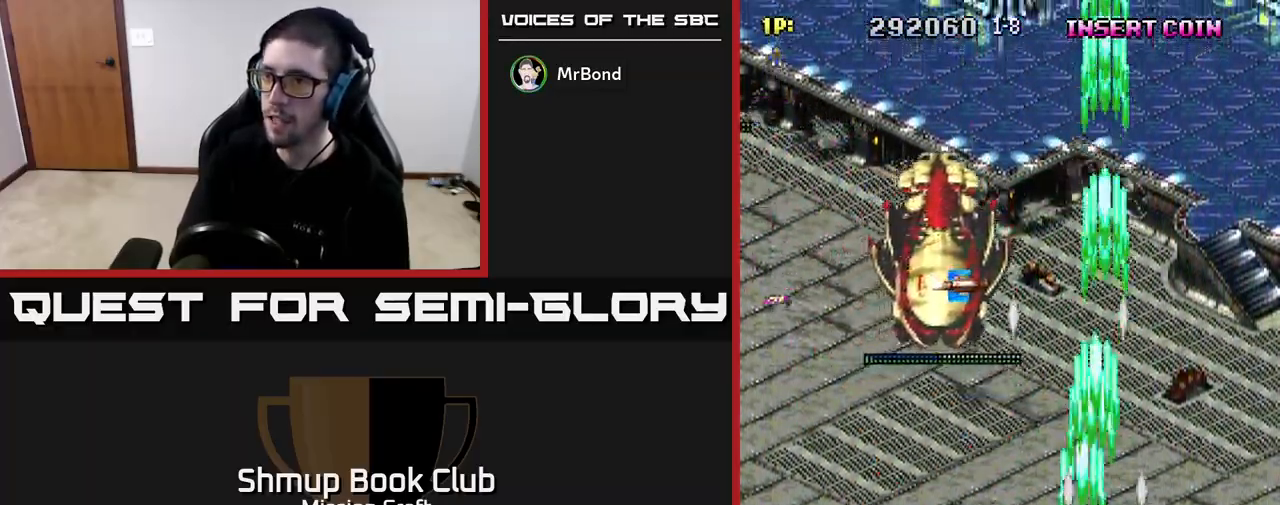
{"buttons": ["R2", "DPAD_LEFT"], "left_stick": "center", "right_stick": "center", "events": [[133, "DPAD_UP", "up"], [167, "DPAD_LEFT", "up"], [183, "DPAD_DOWN", "down"], [400, "DPAD_LEFT", "down"], [450, "DPAD_DOWN", "up"]]}
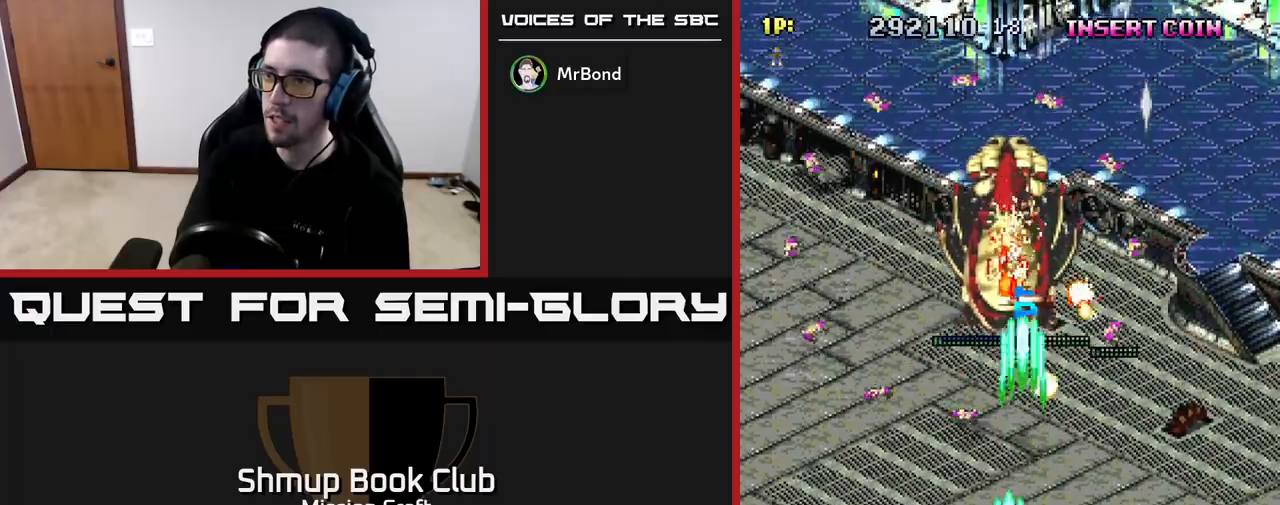
{"buttons": ["R2", "DPAD_DOWN", "DPAD_LEFT"], "left_stick": "center", "right_stick": "center", "events": [[367, "DPAD_DOWN", "down"]]}
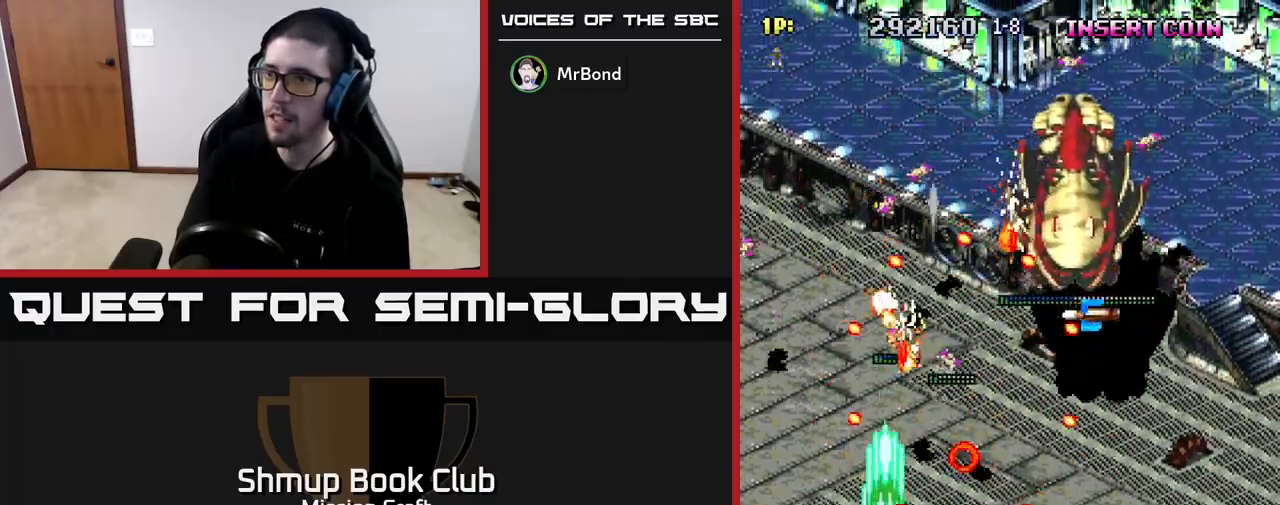
{"buttons": ["R2", "DPAD_UP", "DPAD_RIGHT"], "left_stick": "center", "right_stick": "center", "events": [[33, "DPAD_DOWN", "up"], [133, "DPAD_UP", "down"], [250, "DPAD_LEFT", "up"], [483, "DPAD_RIGHT", "down"]]}
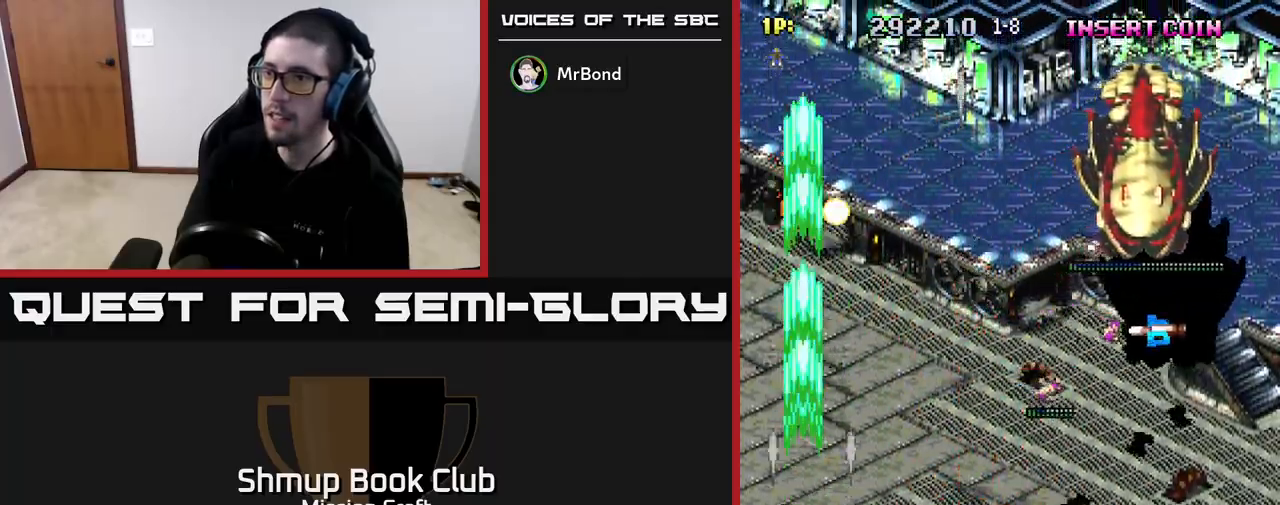
{"buttons": ["R2", "DPAD_DOWN", "DPAD_RIGHT"], "left_stick": "center", "right_stick": "center", "events": [[117, "DPAD_UP", "up"], [317, "DPAD_DOWN", "down"]]}
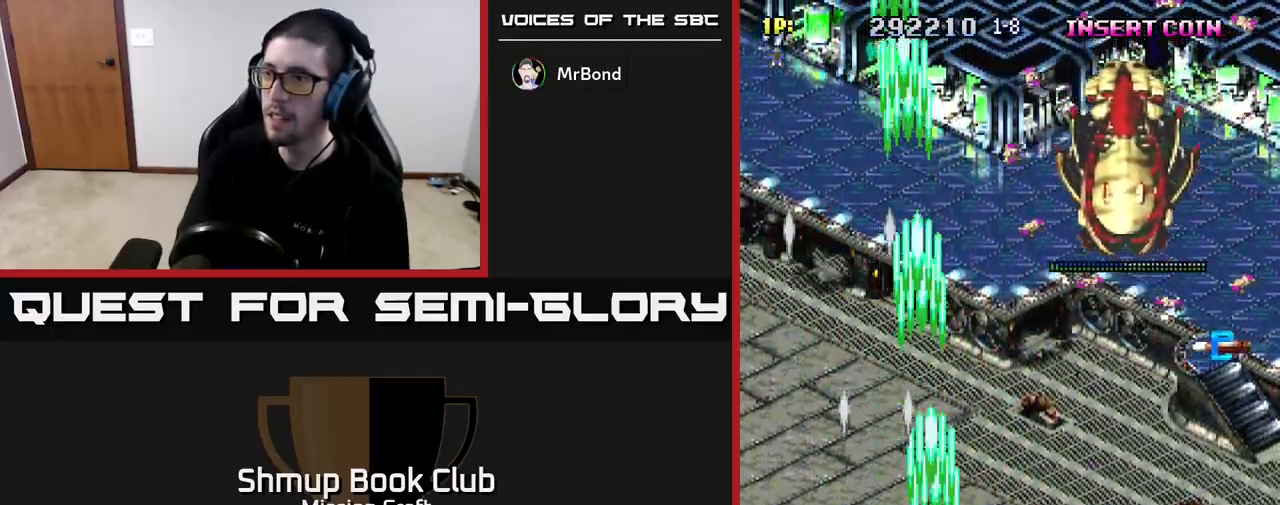
{"buttons": ["R2", "DPAD_RIGHT"], "left_stick": "center", "right_stick": "center", "events": [[350, "DPAD_DOWN", "up"]]}
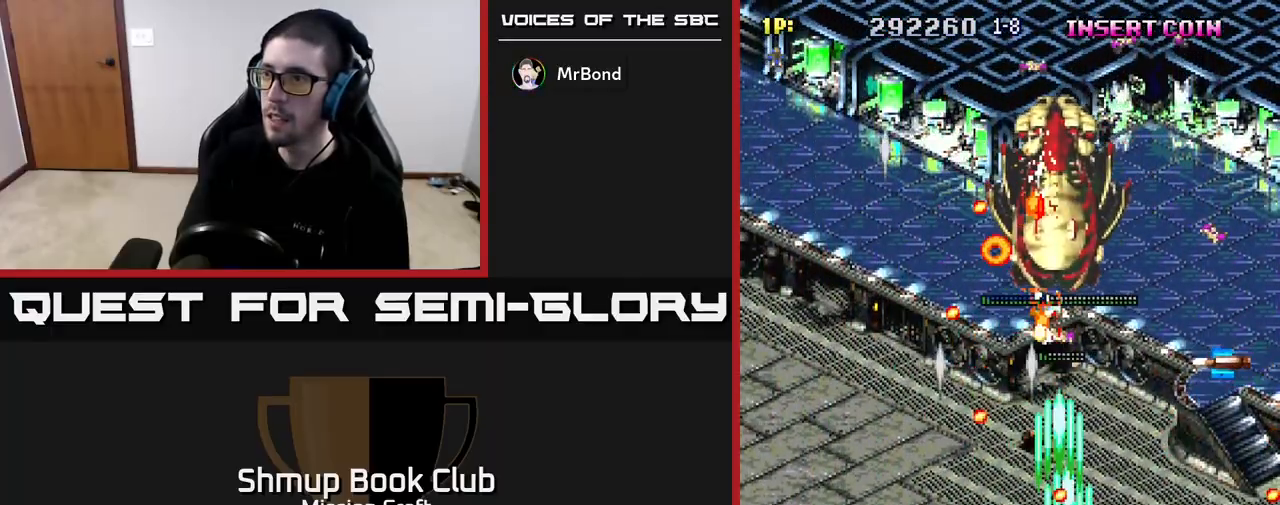
{"buttons": ["R2", "DPAD_UP", "DPAD_RIGHT"], "left_stick": "center", "right_stick": "center", "events": [[133, "DPAD_DOWN", "down"], [167, "DPAD_RIGHT", "up"], [217, "DPAD_LEFT", "down"], [233, "DPAD_DOWN", "up"], [300, "DPAD_UP", "down"], [317, "DPAD_LEFT", "up"], [317, "DPAD_UP", "up"], [333, "DPAD_RIGHT", "down"], [417, "DPAD_UP", "down"]]}
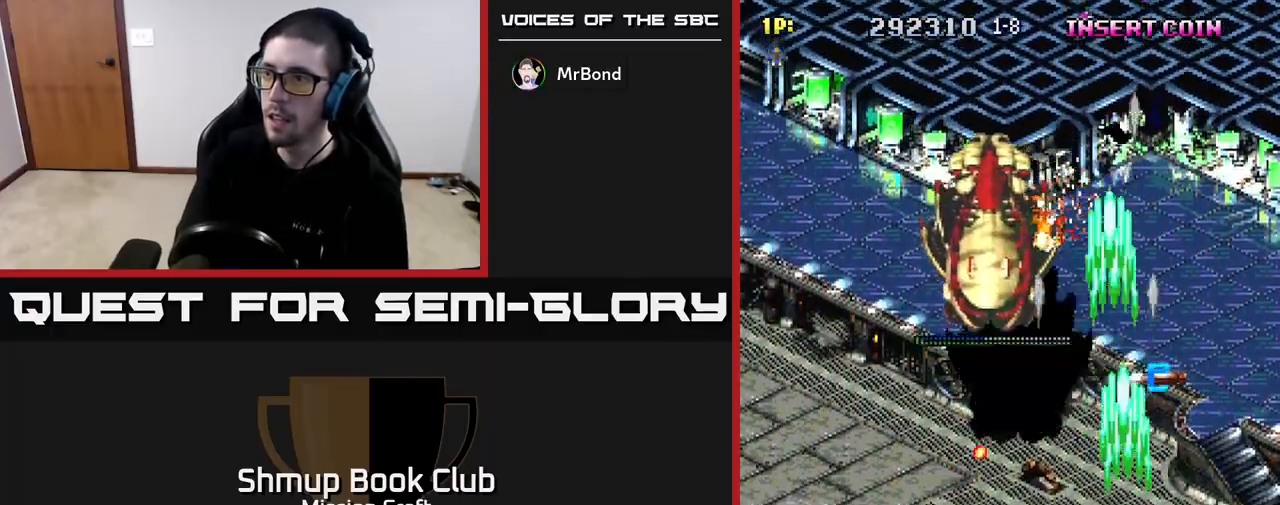
{"buttons": ["R2", "DPAD_UP", "DPAD_LEFT"], "left_stick": "center", "right_stick": "center", "events": [[33, "DPAD_RIGHT", "up"], [100, "DPAD_LEFT", "down"], [217, "DPAD_LEFT", "up"], [383, "DPAD_LEFT", "down"]]}
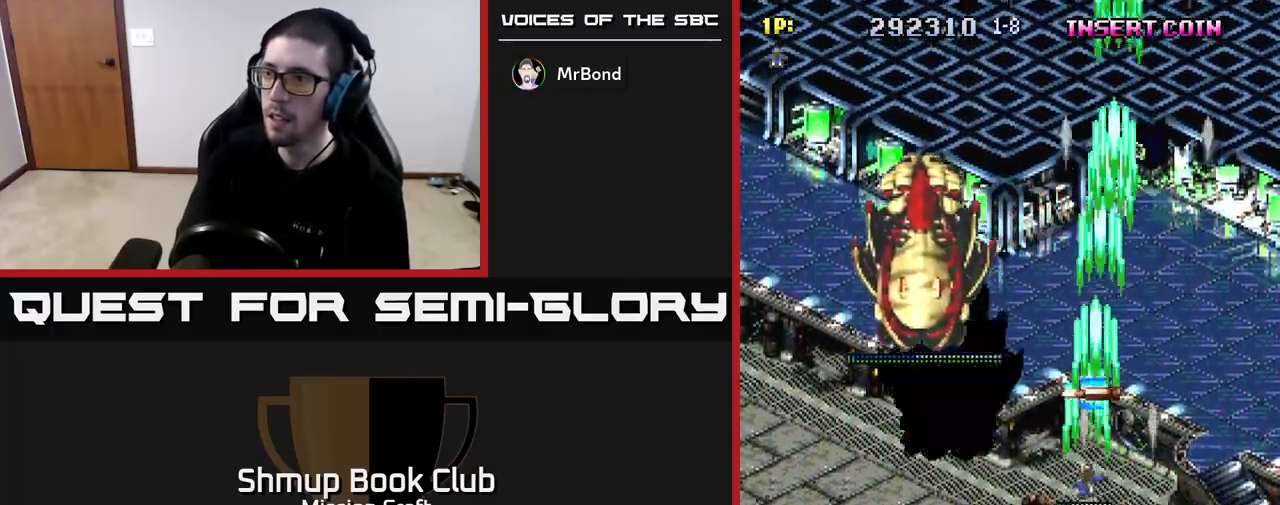
{"buttons": ["R2", "DPAD_DOWN", "DPAD_LEFT"], "left_stick": "center", "right_stick": "center", "events": [[33, "DPAD_LEFT", "up"], [200, "DPAD_LEFT", "down"], [267, "DPAD_UP", "up"], [350, "DPAD_DOWN", "down"]]}
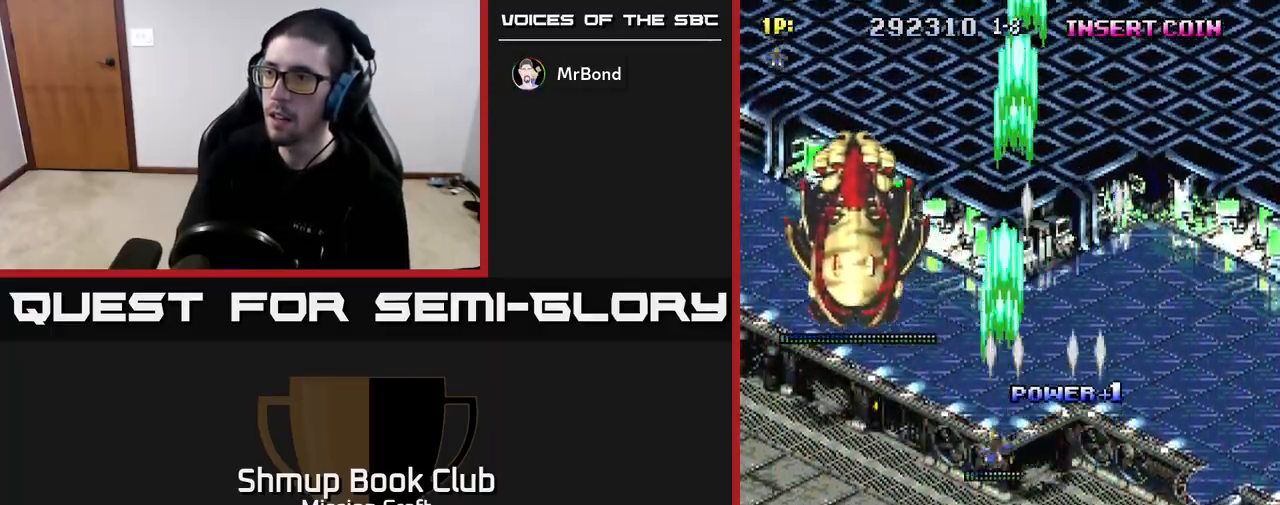
{"buttons": ["R2", "DPAD_RIGHT"], "left_stick": "center", "right_stick": "center", "events": [[167, "DPAD_LEFT", "up"], [450, "DPAD_RIGHT", "down"], [500, "DPAD_DOWN", "up"]]}
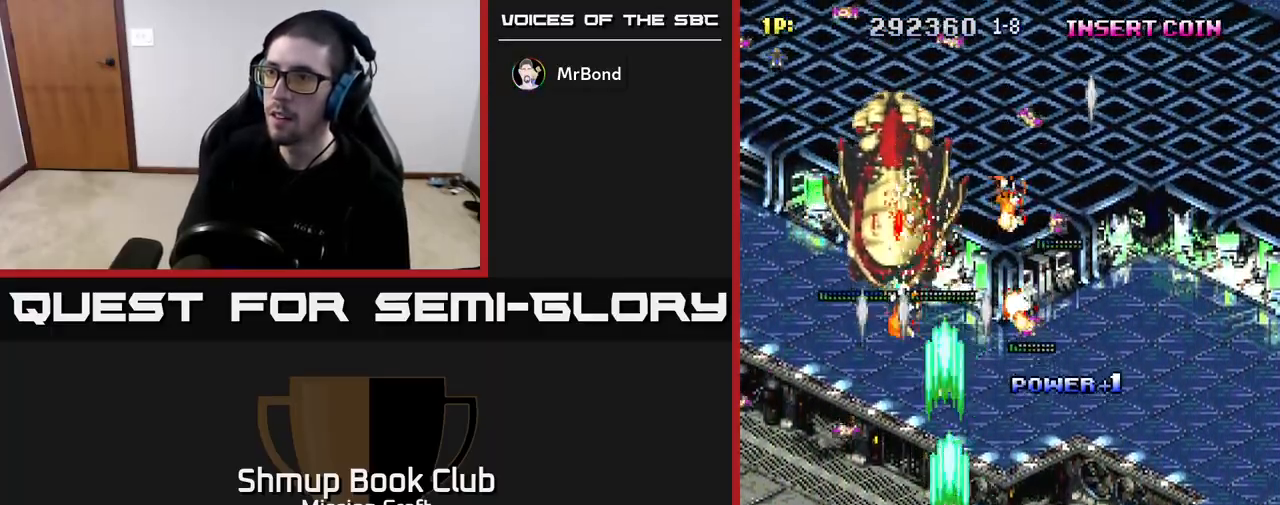
{"buttons": ["R2", "DPAD_RIGHT"], "left_stick": "center", "right_stick": "center", "events": [[133, "DPAD_DOWN", "down"], [283, "DPAD_DOWN", "up"], [350, "DPAD_RIGHT", "up"], [417, "DPAD_RIGHT", "down"]]}
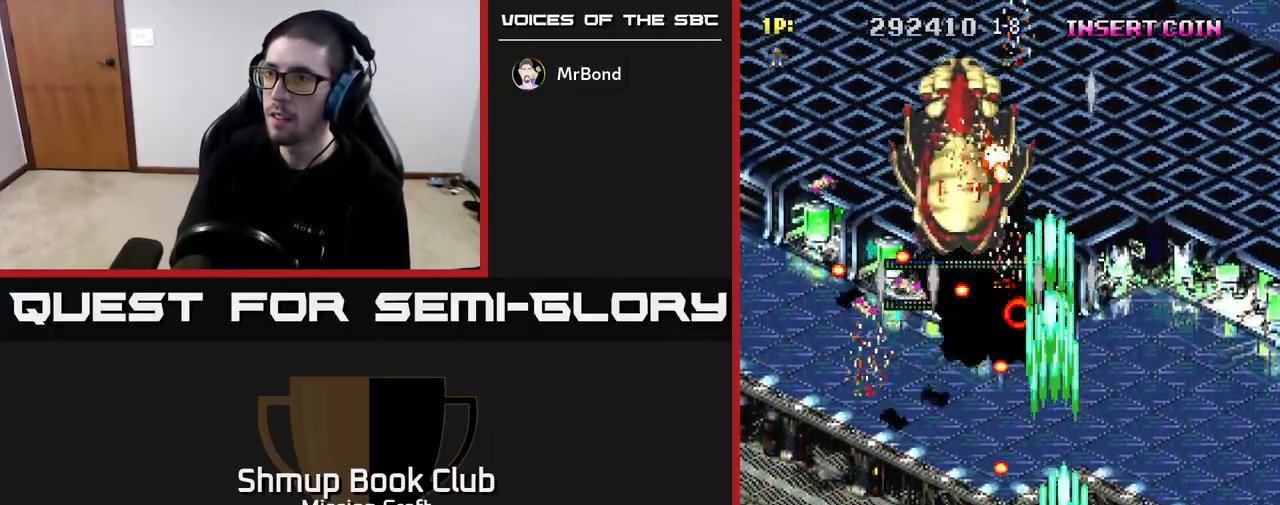
{"buttons": ["R2", "DPAD_UP"], "left_stick": "center", "right_stick": "center", "events": [[183, "DPAD_UP", "down"], [250, "DPAD_RIGHT", "up"]]}
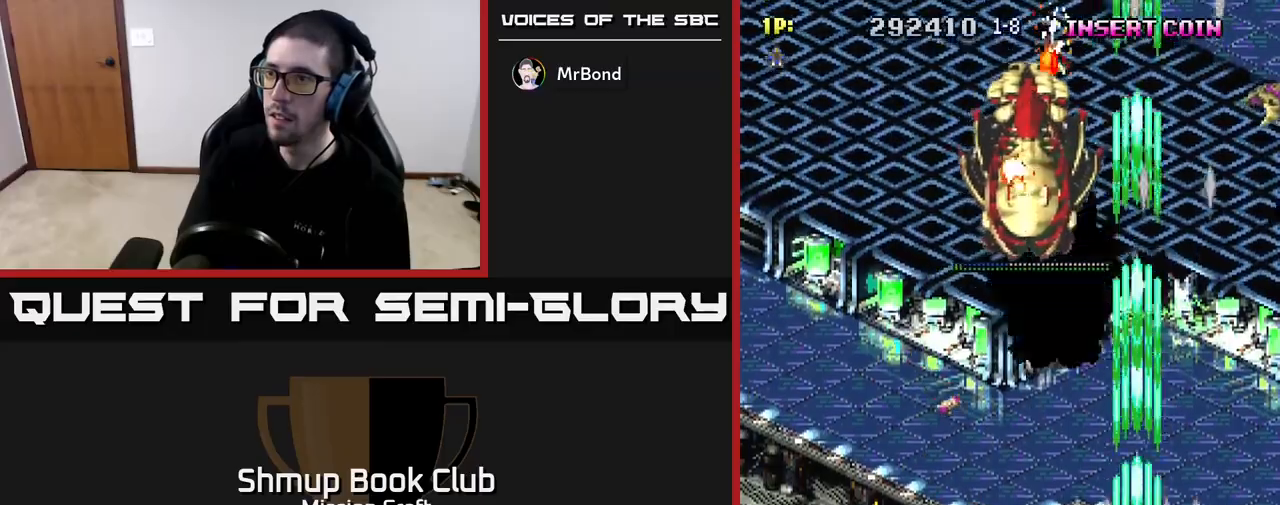
{"buttons": ["R2", "DPAD_LEFT"], "left_stick": "center", "right_stick": "center"}
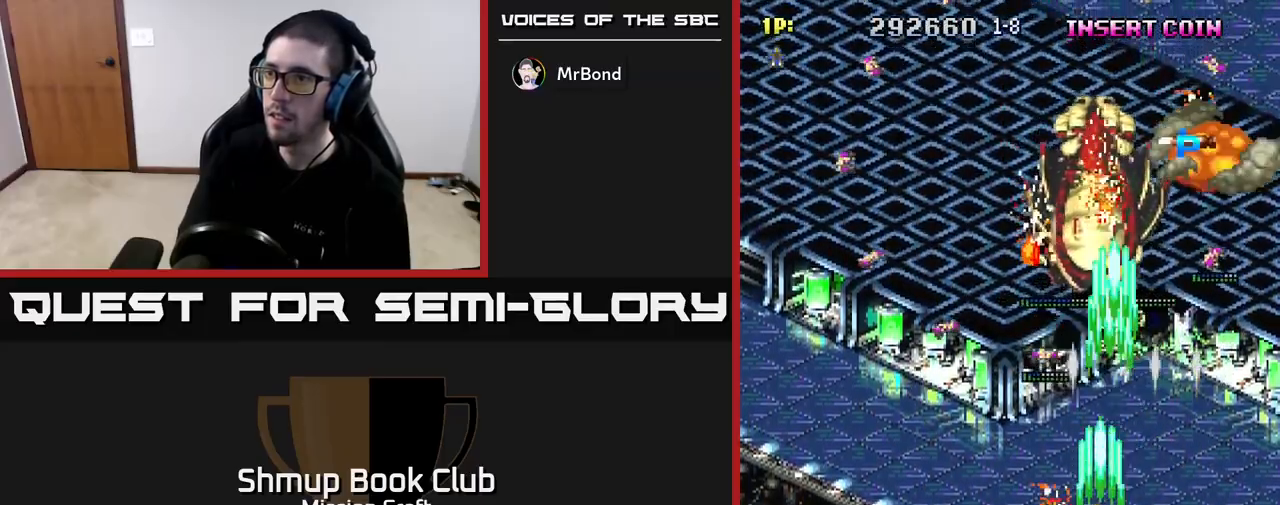
{"buttons": ["R2", "DPAD_LEFT"], "left_stick": "center", "right_stick": "center", "events": [[17, "DPAD_DOWN", "down"], [400, "DPAD_DOWN", "up"]]}
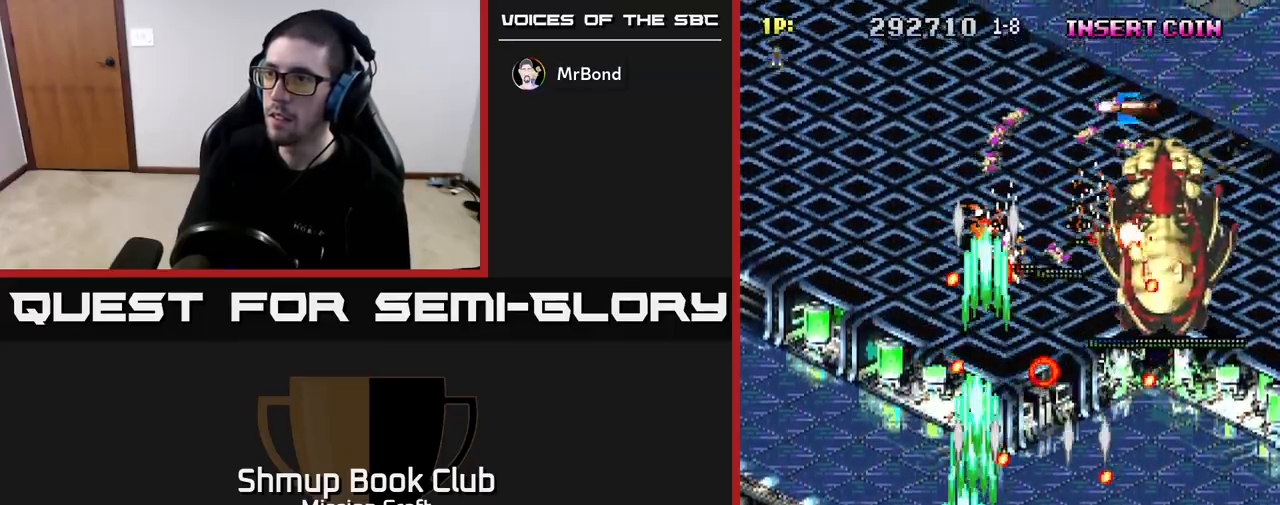
{"buttons": ["R2", "DPAD_UP"], "left_stick": "center", "right_stick": "center", "events": [[117, "DPAD_UP", "down"], [400, "DPAD_LEFT", "up"]]}
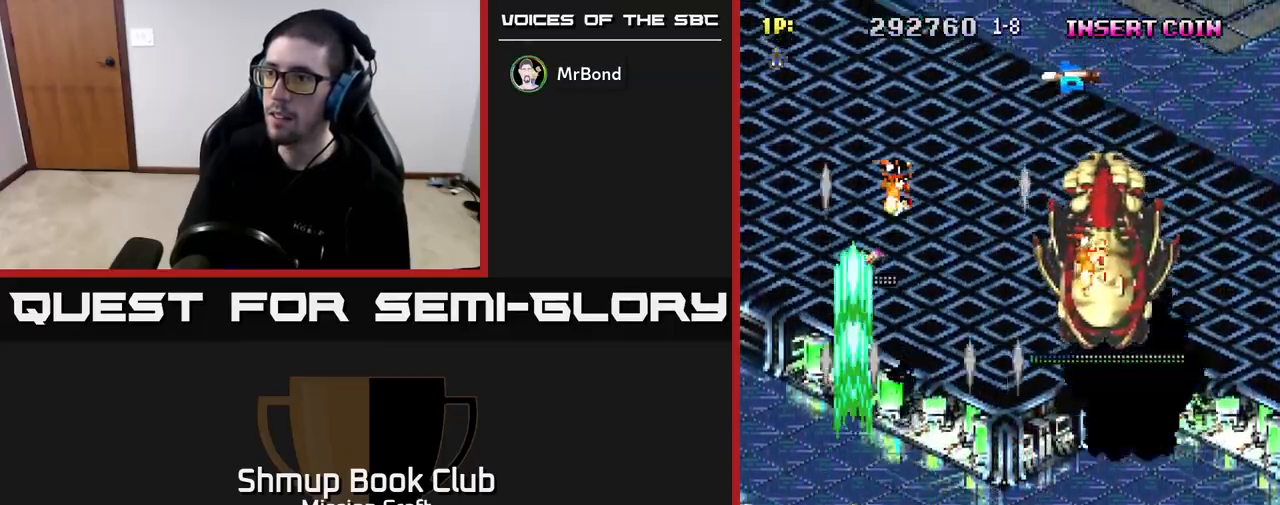
{"buttons": ["R2", "DPAD_DOWN"], "left_stick": "center", "right_stick": "center", "events": [[17, "DPAD_UP", "up"], [50, "DPAD_RIGHT", "down"], [100, "DPAD_DOWN", "down"], [433, "DPAD_RIGHT", "up"]]}
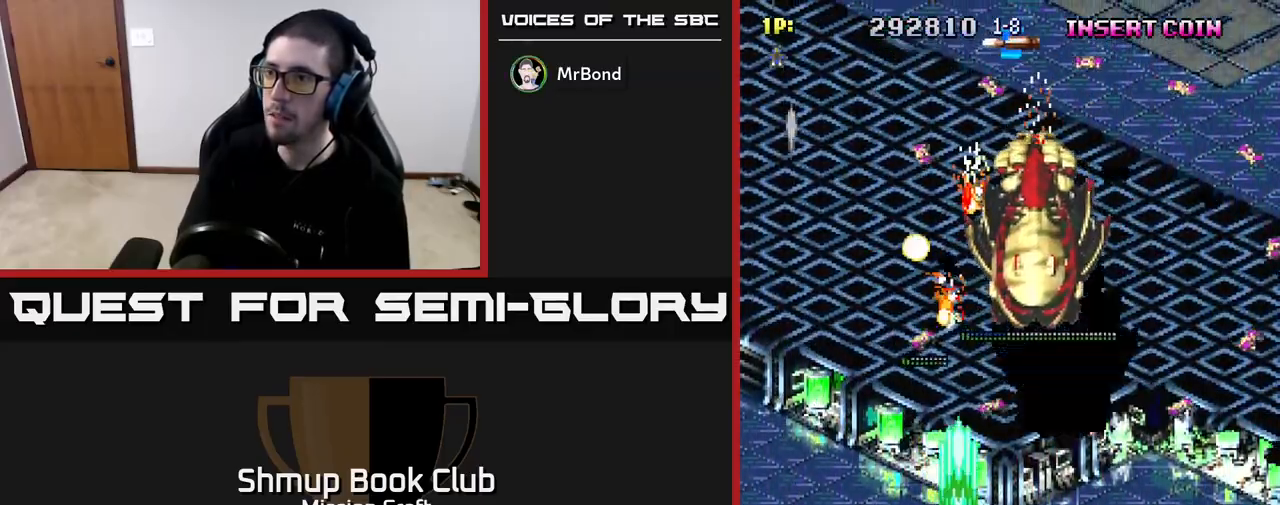
{"buttons": ["R2", "DPAD_UP", "DPAD_LEFT"], "left_stick": "center", "right_stick": "center", "events": [[17, "DPAD_DOWN", "up"], [117, "DPAD_LEFT", "down"], [483, "DPAD_UP", "down"]]}
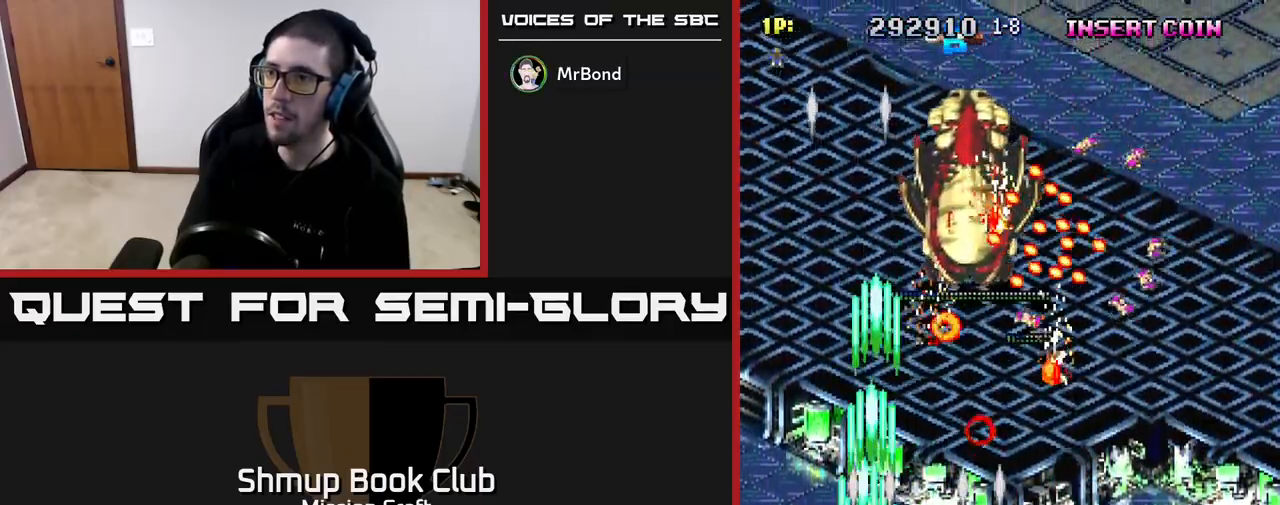
{"buttons": ["R2", "DPAD_DOWN"], "left_stick": "center", "right_stick": "center", "events": [[150, "DPAD_LEFT", "up"], [317, "DPAD_LEFT", "down"], [450, "DPAD_LEFT", "up"], [467, "DPAD_UP", "up"], [500, "DPAD_DOWN", "down"]]}
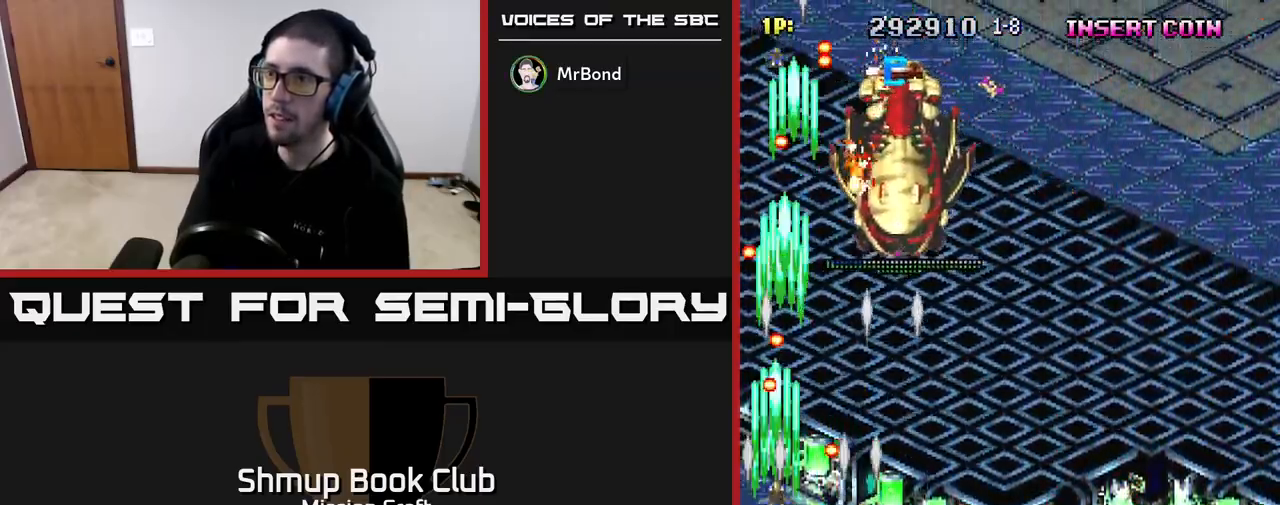
{"buttons": ["R2", "DPAD_DOWN", "DPAD_RIGHT"], "left_stick": "center", "right_stick": "center", "events": [[33, "DPAD_DOWN", "up"], [117, "DPAD_LEFT", "down"], [117, "DPAD_UP", "down"], [217, "DPAD_UP", "up"], [233, "DPAD_LEFT", "up"], [267, "DPAD_RIGHT", "down"], [283, "DPAD_DOWN", "down"]]}
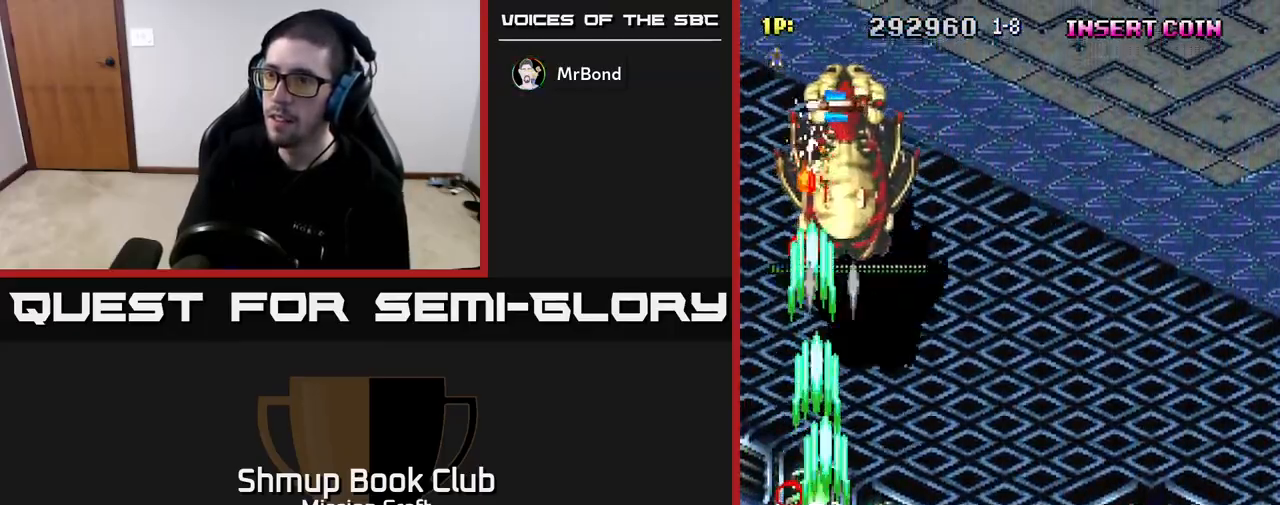
{"buttons": ["R2"], "left_stick": "center", "right_stick": "center", "events": [[417, "DPAD_DOWN", "up"], [483, "DPAD_RIGHT", "up"]]}
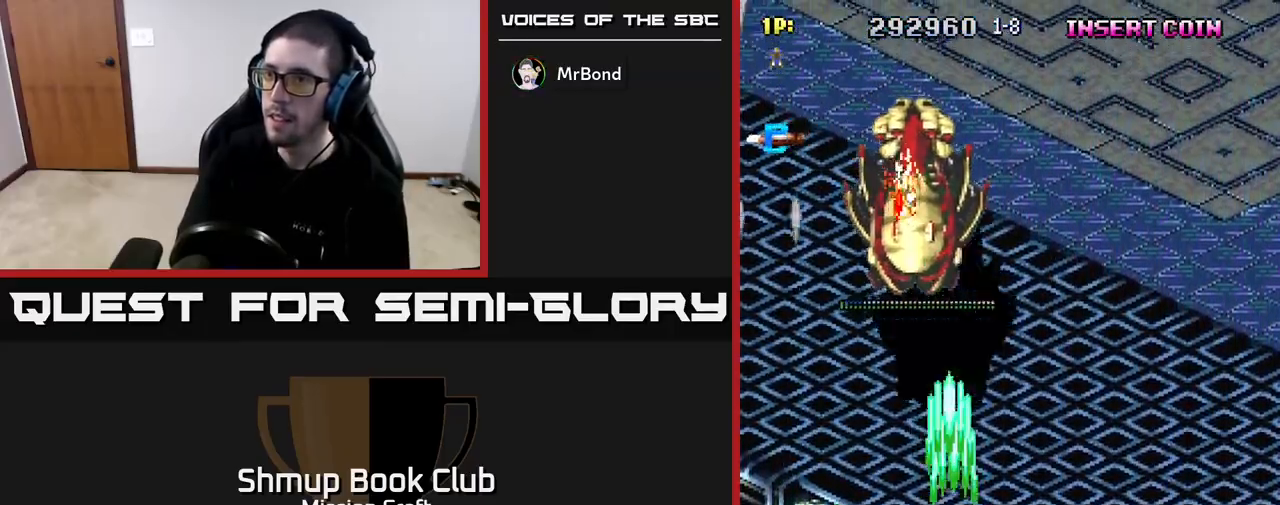
{"buttons": ["R2", "DPAD_RIGHT"], "left_stick": "center", "right_stick": "center", "events": [[150, "DPAD_RIGHT", "down"], [267, "DPAD_RIGHT", "up"], [433, "DPAD_RIGHT", "down"]]}
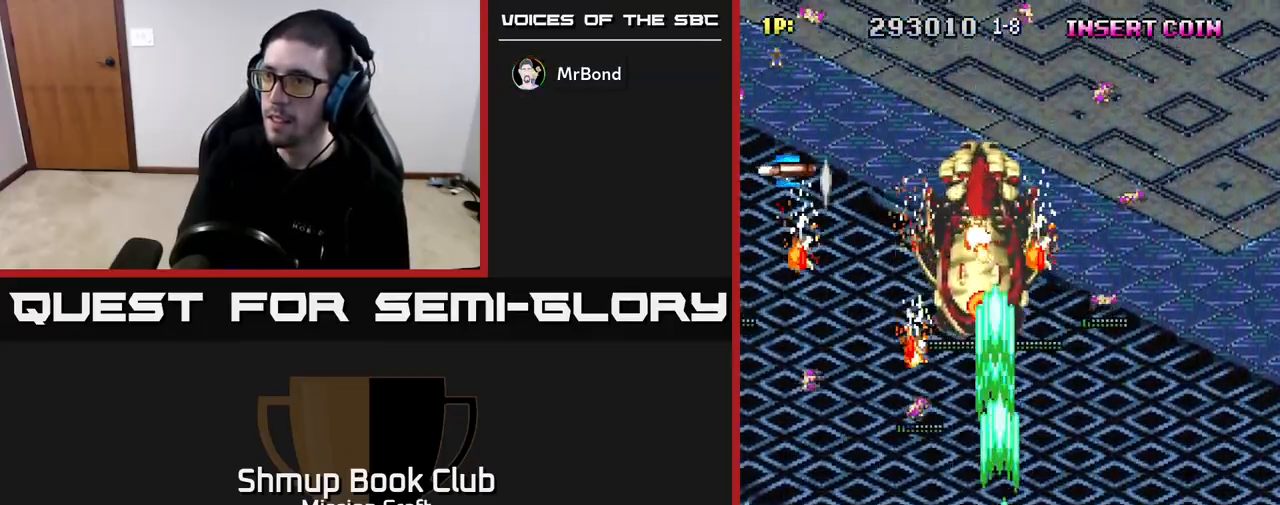
{"buttons": ["R2", "DPAD_RIGHT"], "left_stick": "center", "right_stick": "center", "events": []}
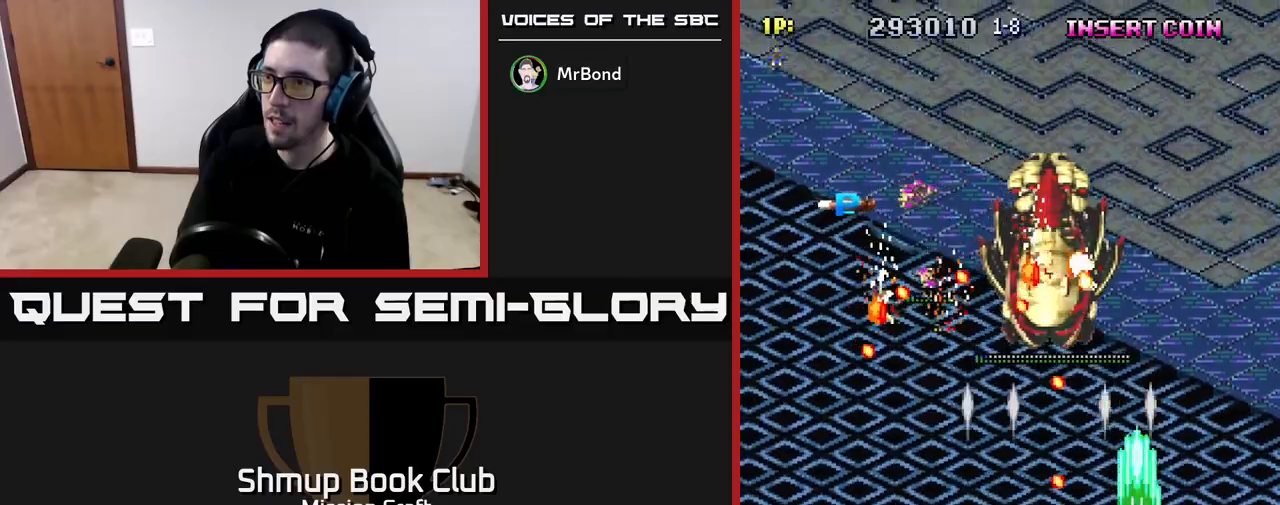
{"buttons": ["R2", "DPAD_LEFT"], "left_stick": "center", "right_stick": "center", "events": [[100, "DPAD_UP", "down"], [183, "DPAD_RIGHT", "up"], [400, "DPAD_LEFT", "down"], [450, "DPAD_UP", "up"]]}
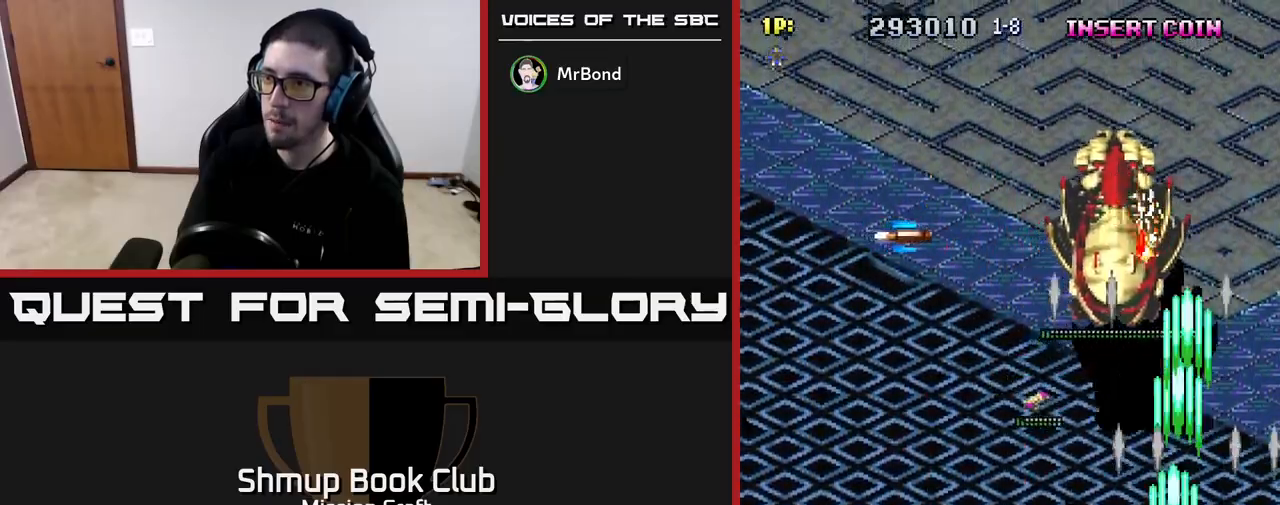
{"buttons": ["R2", "DPAD_LEFT"], "left_stick": "center", "right_stick": "center", "events": [[67, "DPAD_LEFT", "up"], [83, "DPAD_DOWN", "down"], [183, "DPAD_LEFT", "down"], [467, "DPAD_DOWN", "up"]]}
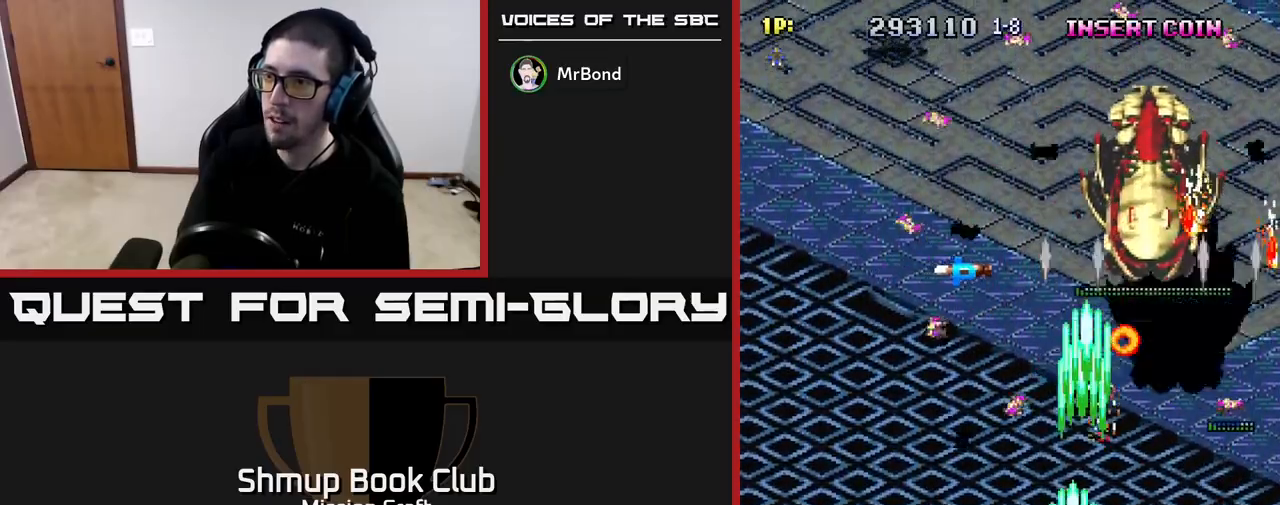
{"buttons": ["R2", "DPAD_UP", "DPAD_LEFT"], "left_stick": "center", "right_stick": "center", "events": [[483, "DPAD_UP", "down"]]}